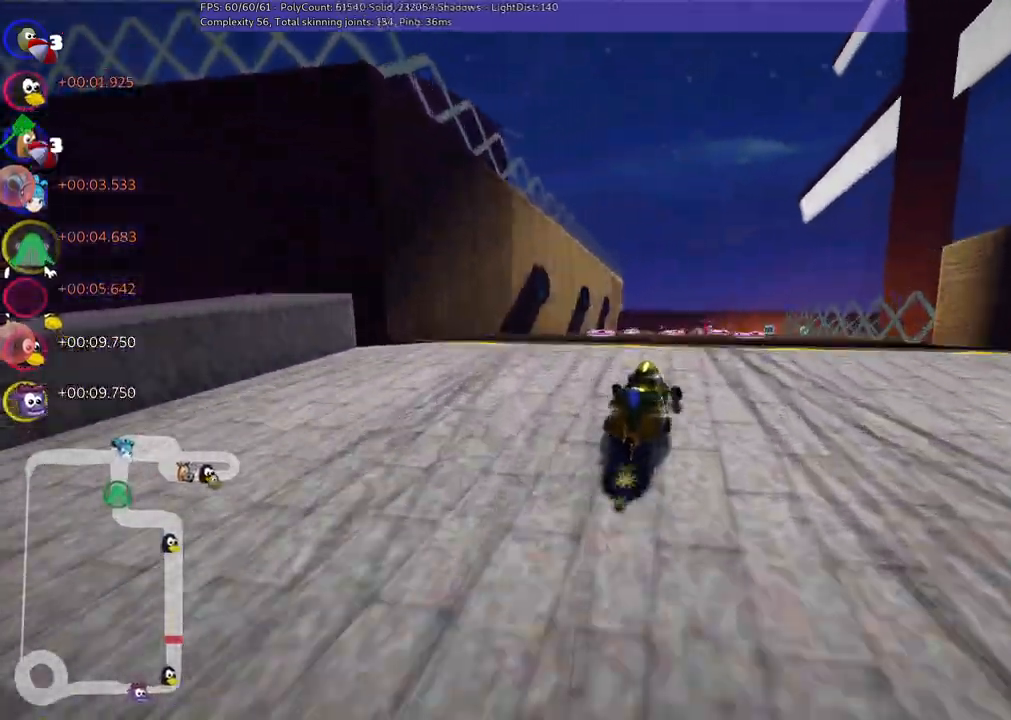
Gameplay with keyboard; each line is a JSON object with the keys held at the frame after it. "events" lists presses ("down") and releases ("up") of ".", "/", "alt_r", "b", "c", "comma", "ctrl_r", "d", "down", "f", "g", "h", "j", "k", "l", "left", "m", "n", "quote", "return", "right", "semicolon", "shift_r", "space", "super", "up" and "v" between this image and that frame as [ms after this image, input, new state], when the widget could be followed in between. No other keys are recorded. Mouse input is not recorded.
{"keys": ["left", "m", "right", "up"], "events": [[17, "right", "down"], [267, "right", "up"], [400, "right", "down"]]}
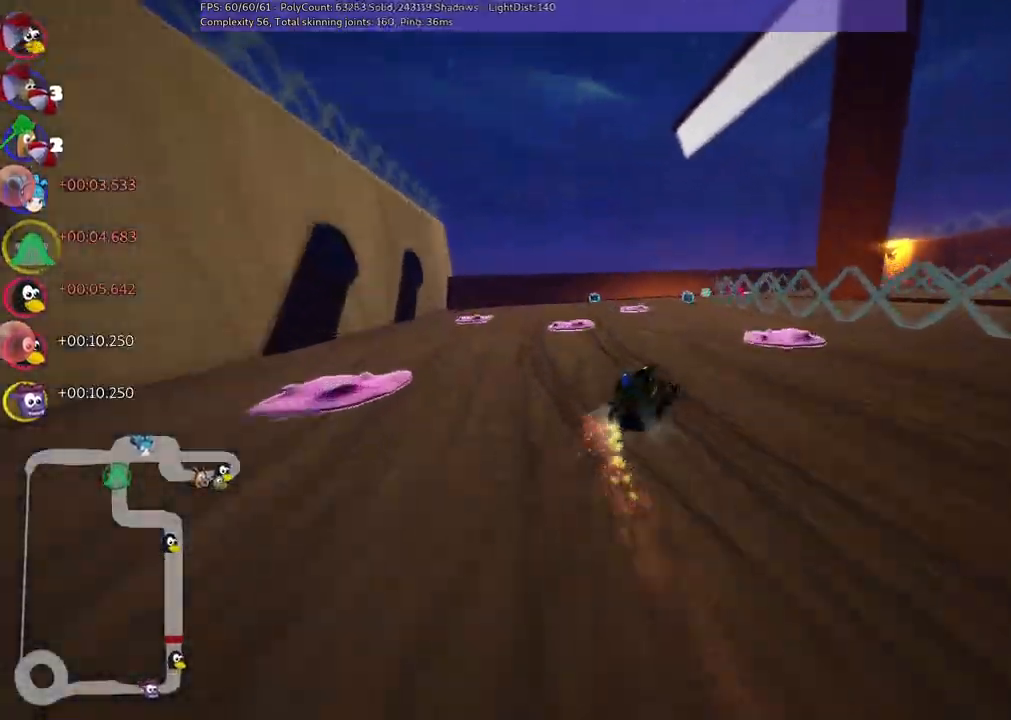
{"keys": ["up"], "events": [[50, "left", "up"], [50, "m", "up"], [100, "right", "up"], [183, "left", "down"], [233, "left", "up"], [233, "right", "down"], [467, "right", "up"]]}
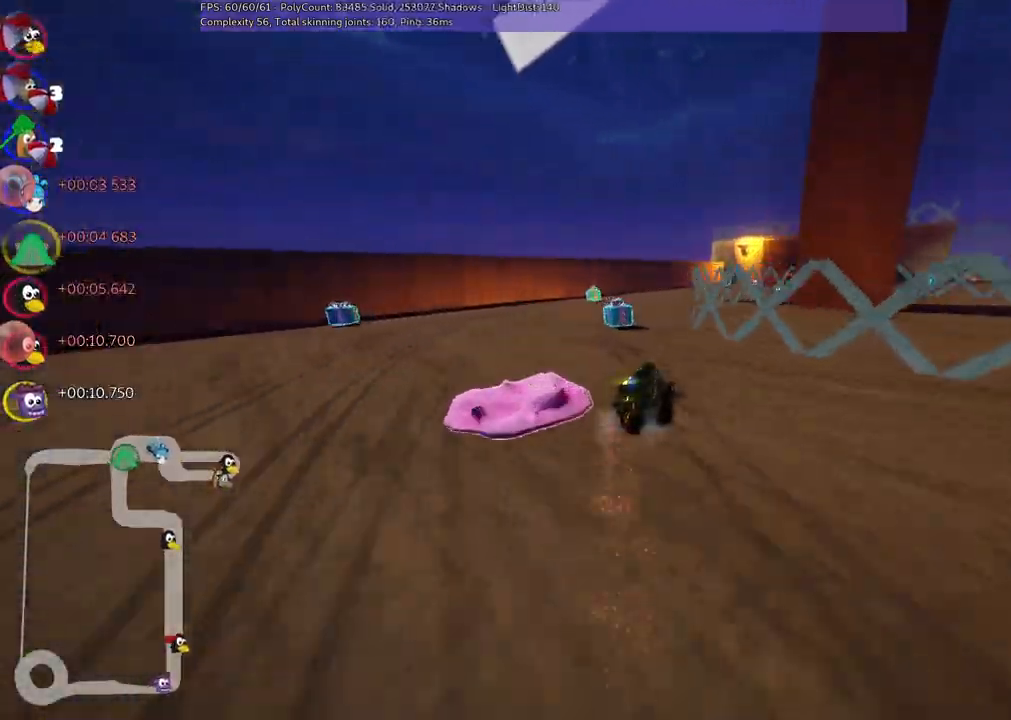
{"keys": ["m", "right", "up"], "events": [[17, "left", "down"], [150, "left", "up"], [200, "right", "down"], [250, "m", "down"]]}
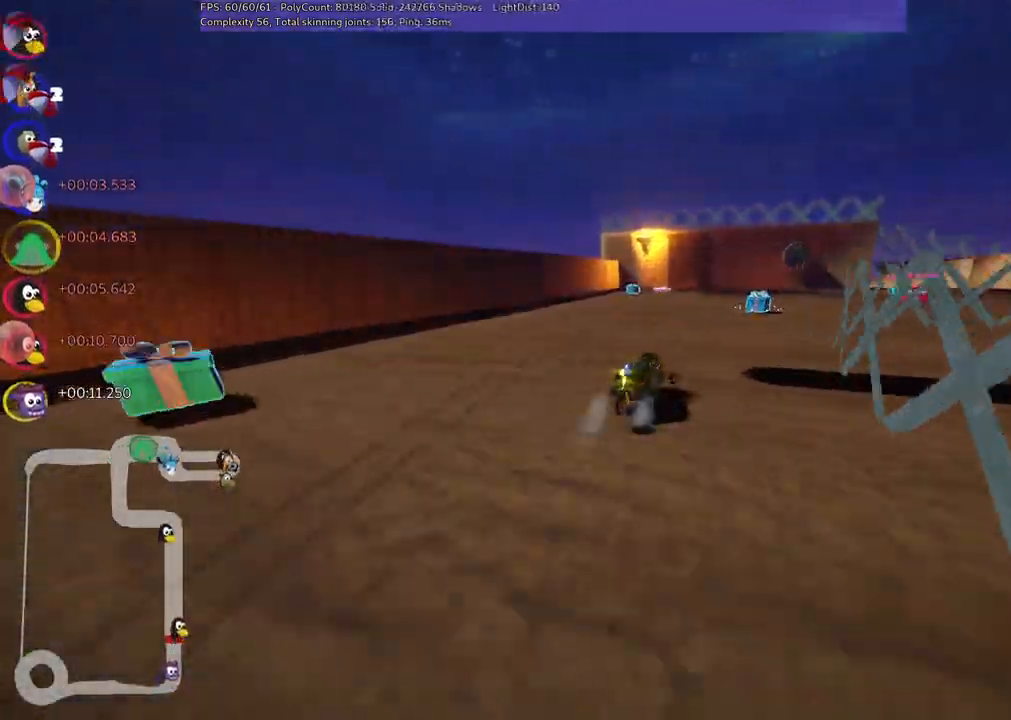
{"keys": ["up"], "events": [[83, "m", "up"], [367, "right", "up"]]}
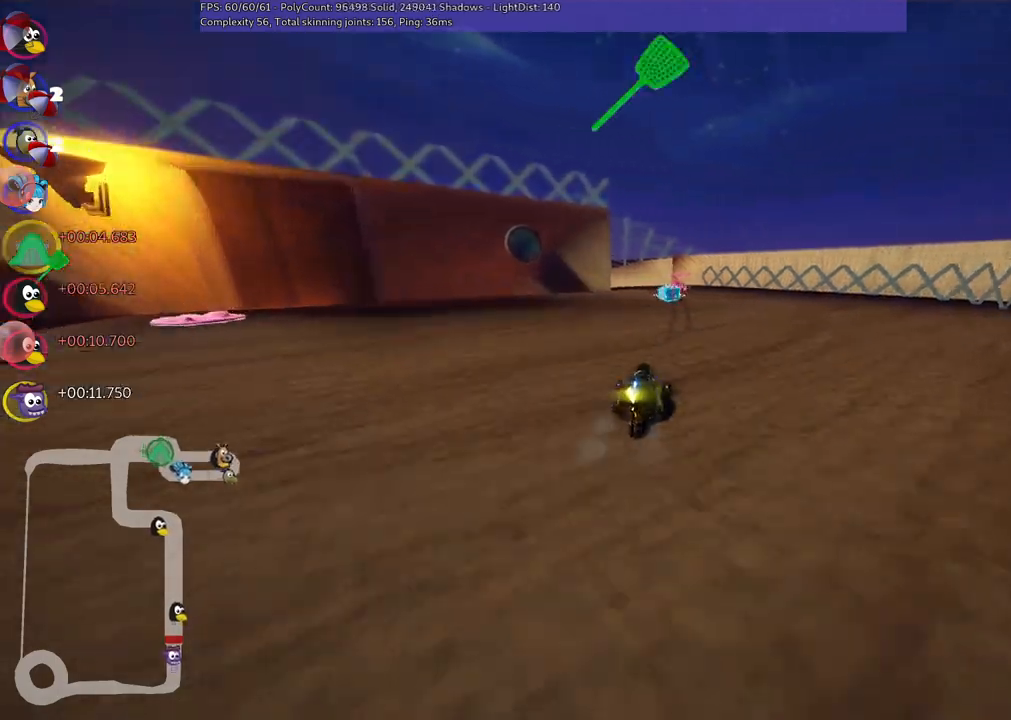
{"keys": ["m", "up"], "events": [[467, "m", "down"]]}
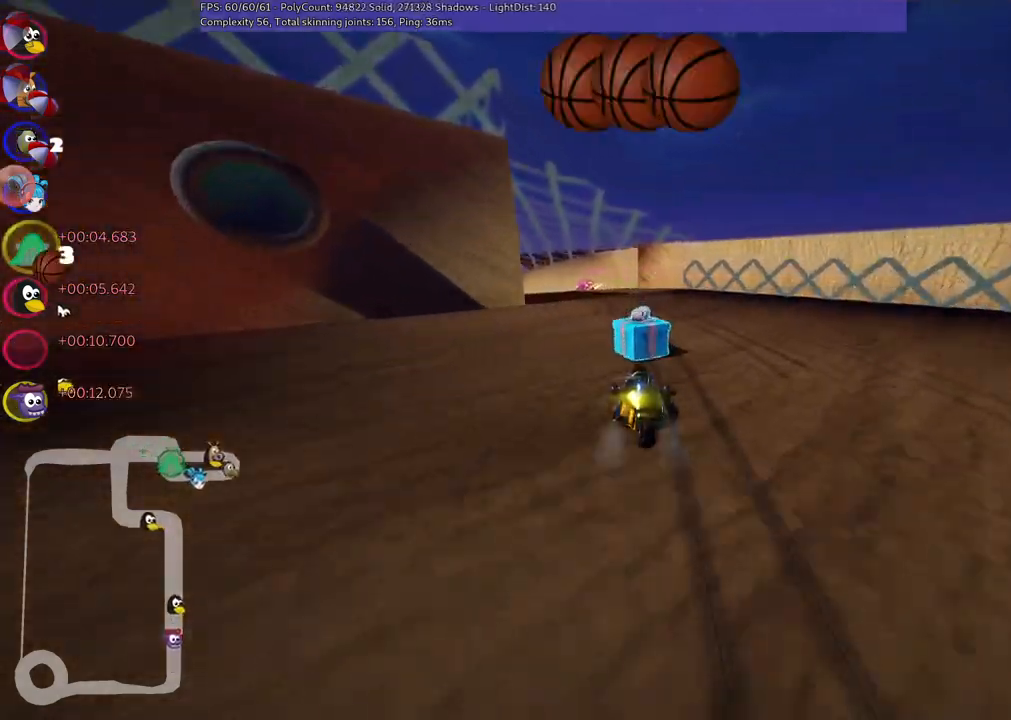
{"keys": ["m", "right", "up"], "events": [[67, "left", "down"], [167, "right", "down"], [250, "left", "up"]]}
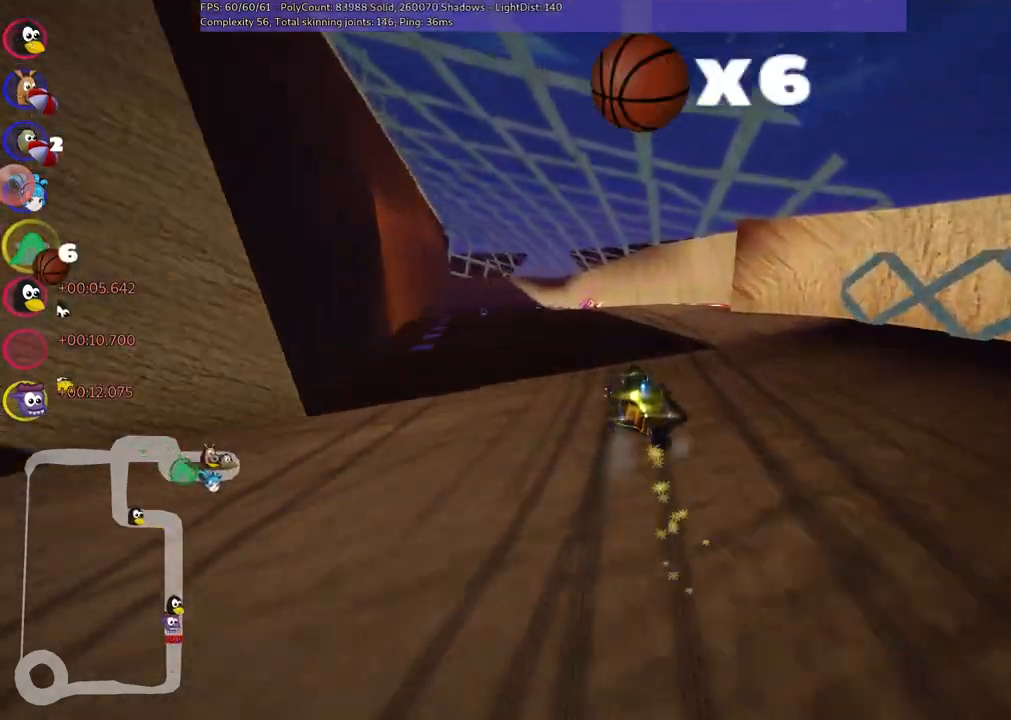
{"keys": ["m", "right", "up"], "events": [[183, "left", "down"], [333, "left", "up"]]}
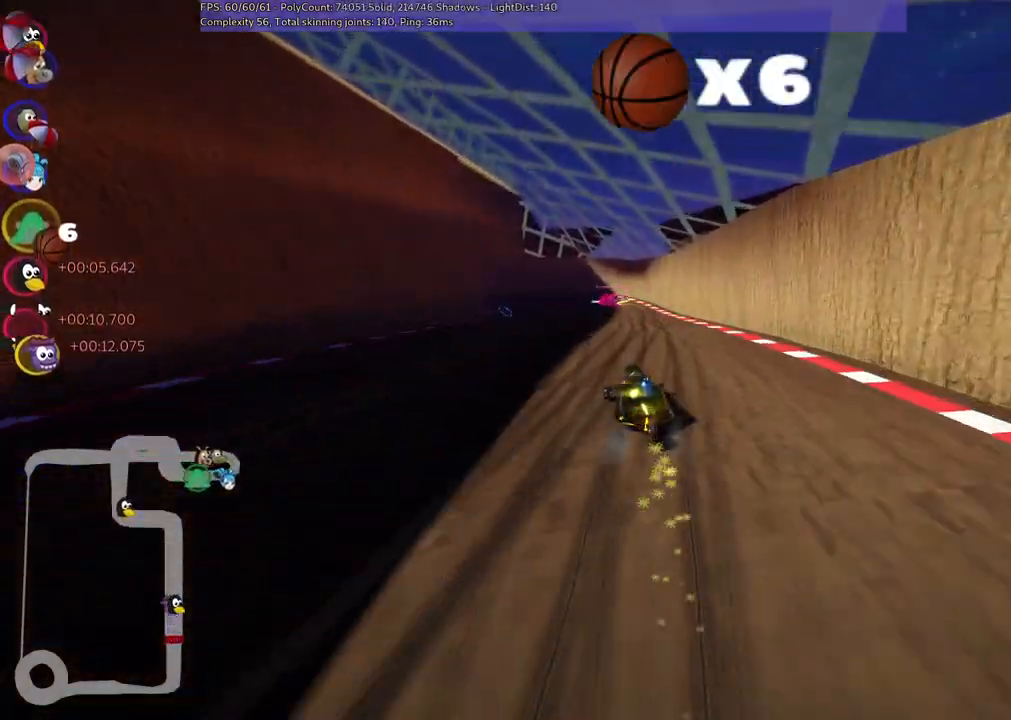
{"keys": ["left", "m", "right", "up"], "events": [[17, "left", "down"], [250, "left", "up"], [483, "left", "down"]]}
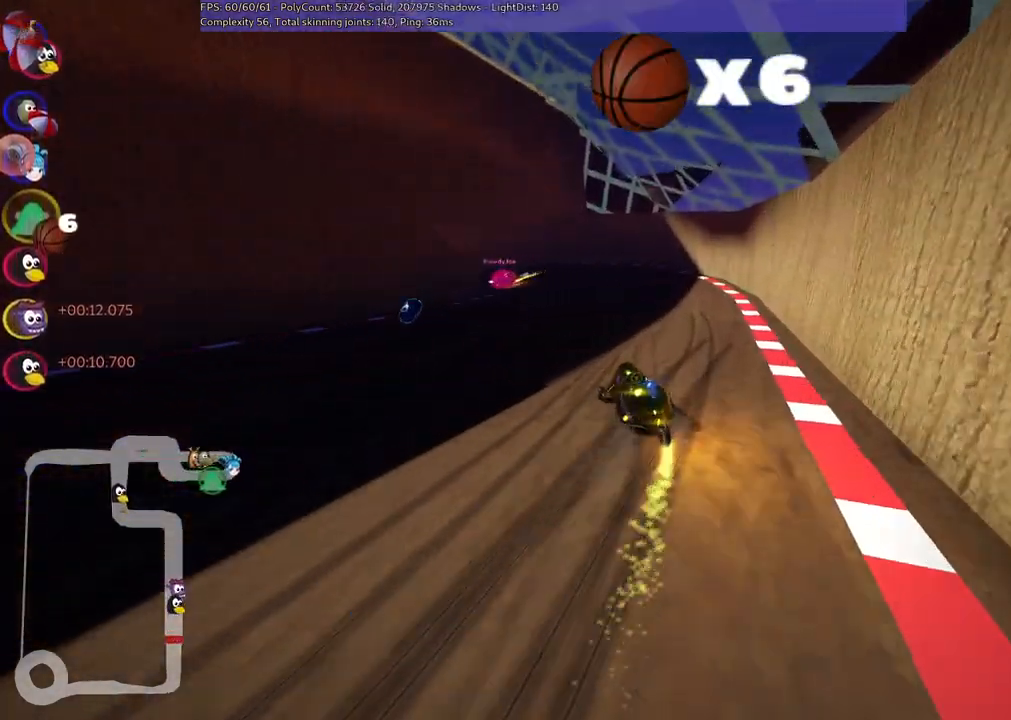
{"keys": ["left", "up"], "events": [[267, "right", "up"], [367, "m", "up"]]}
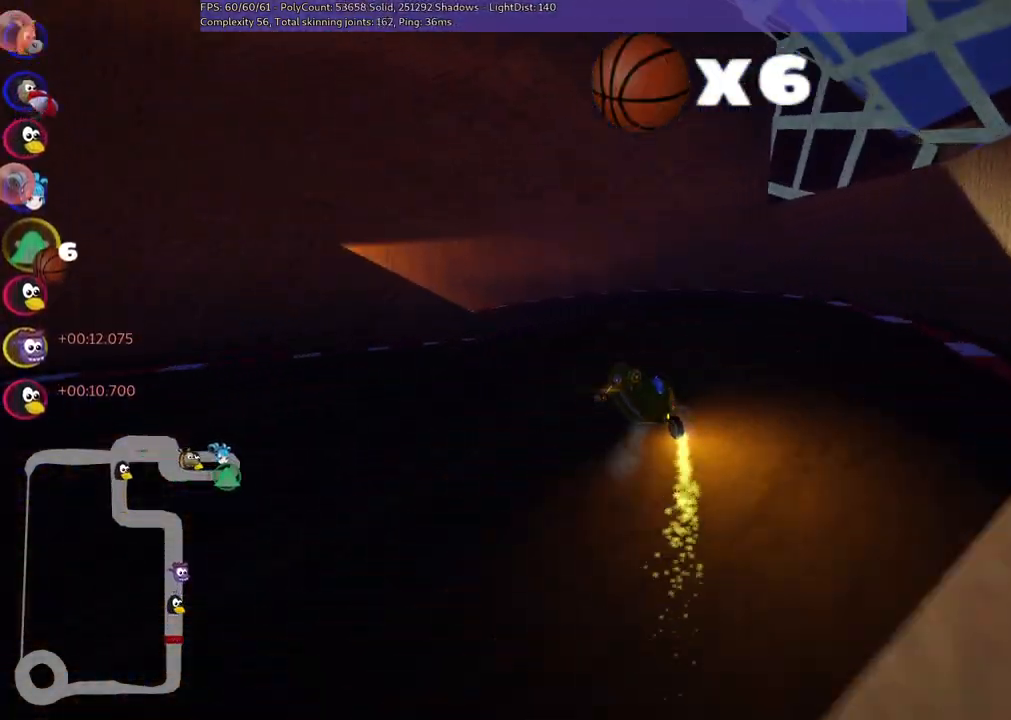
{"keys": ["left", "m", "up"], "events": [[433, "m", "down"]]}
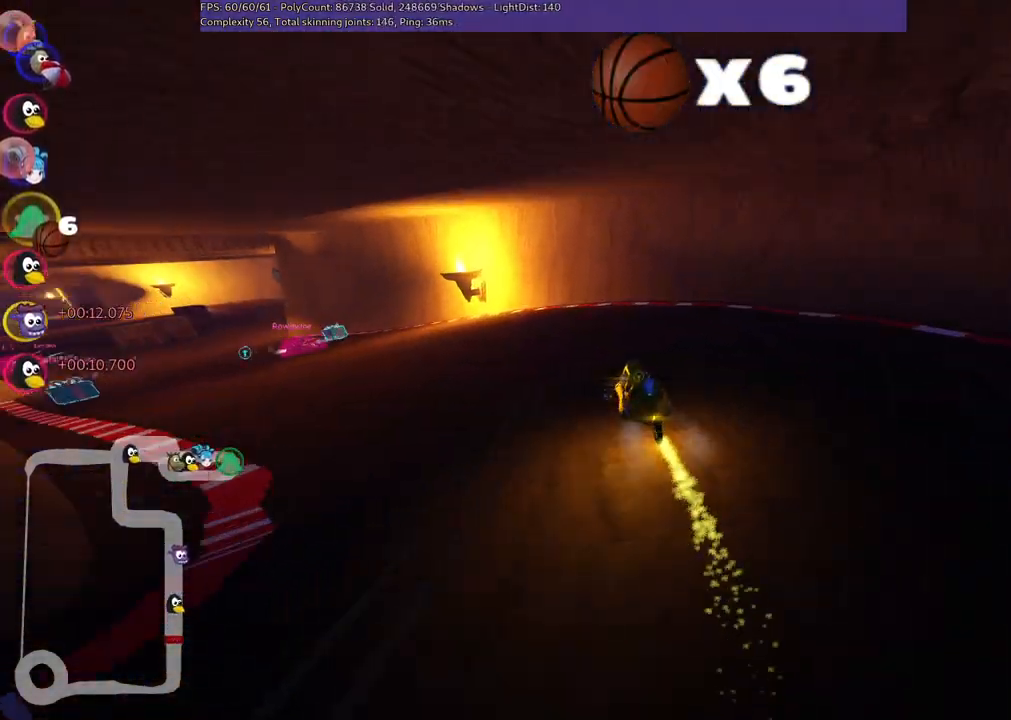
{"keys": ["left", "up"], "events": [[167, "m", "up"]]}
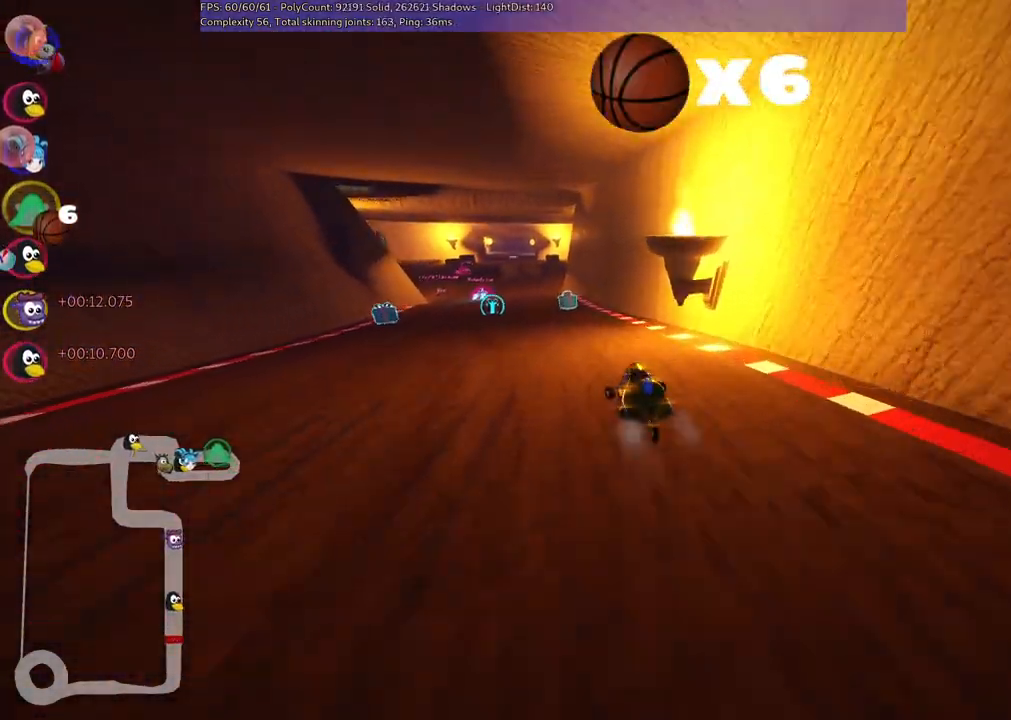
{"keys": ["up"], "events": [[83, "left", "up"], [233, "left", "down"], [367, "left", "up"]]}
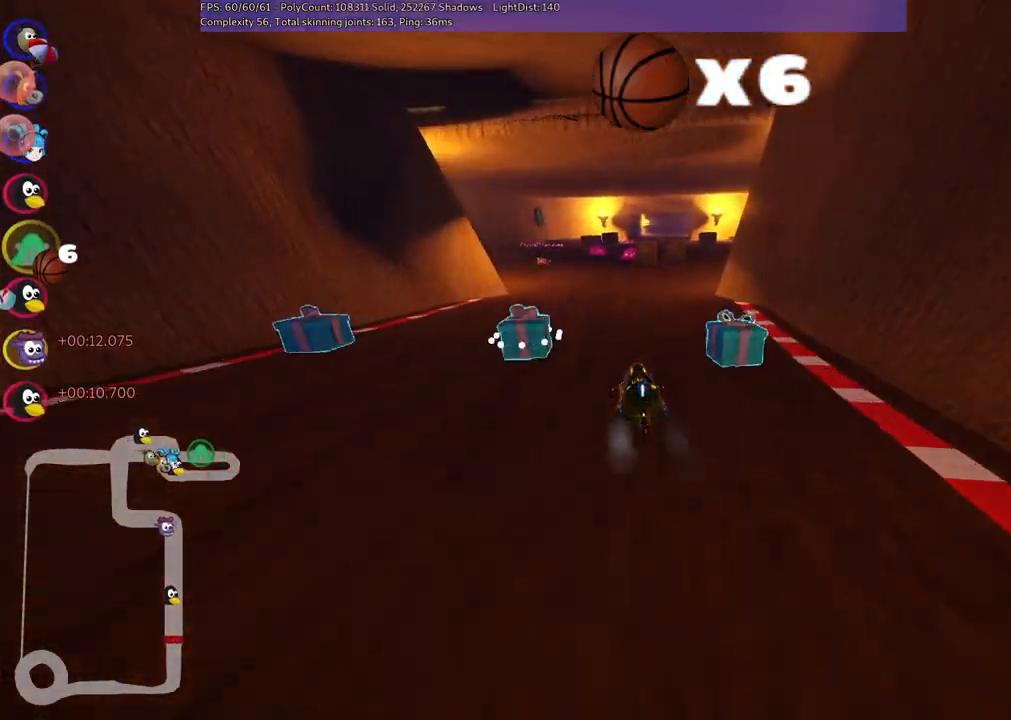
{"keys": ["left", "m", "right", "up"], "events": [[150, "left", "down"], [300, "left", "up"], [350, "right", "down"], [400, "m", "down"], [483, "left", "down"]]}
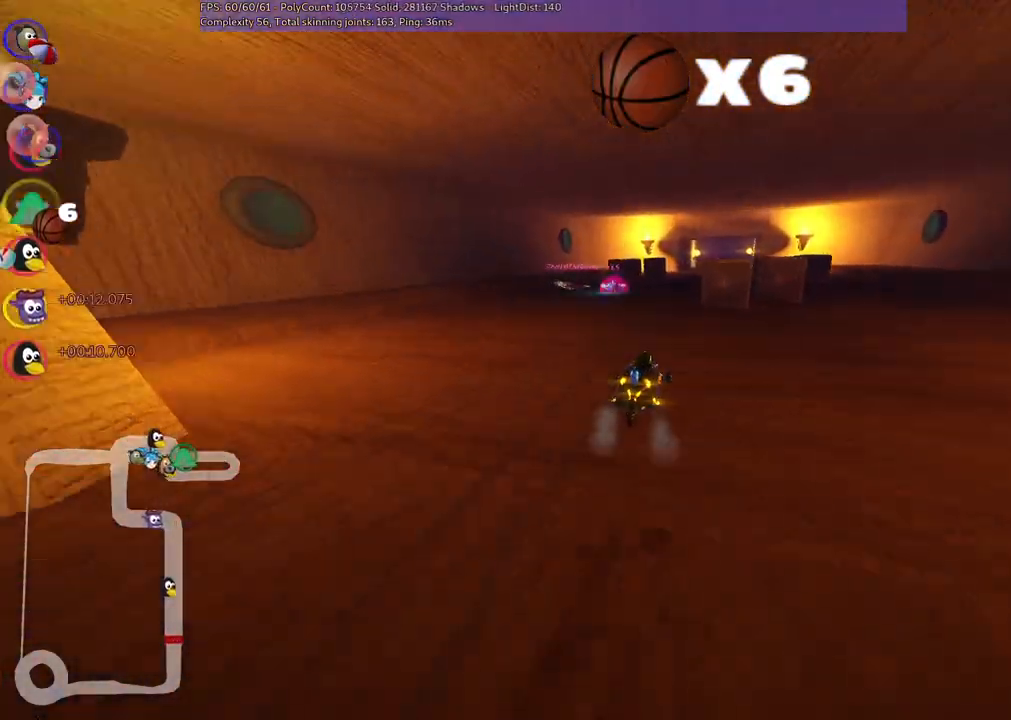
{"keys": ["left", "m", "up"], "events": [[33, "right", "up"], [317, "right", "down"], [450, "right", "up"]]}
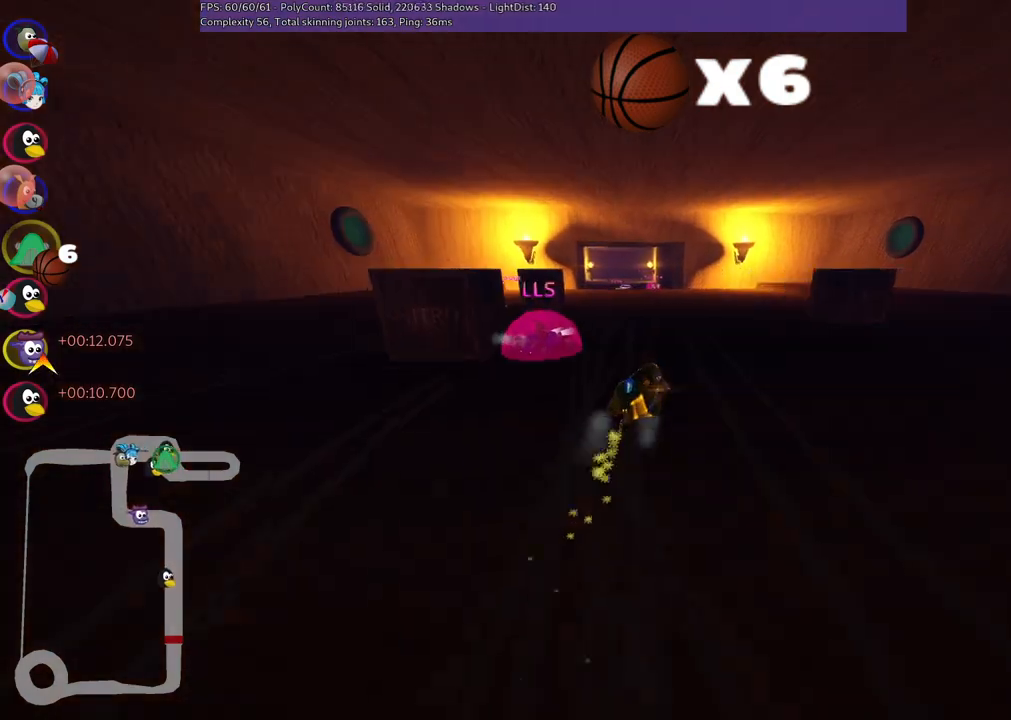
{"keys": ["left", "up"], "events": [[433, "m", "up"]]}
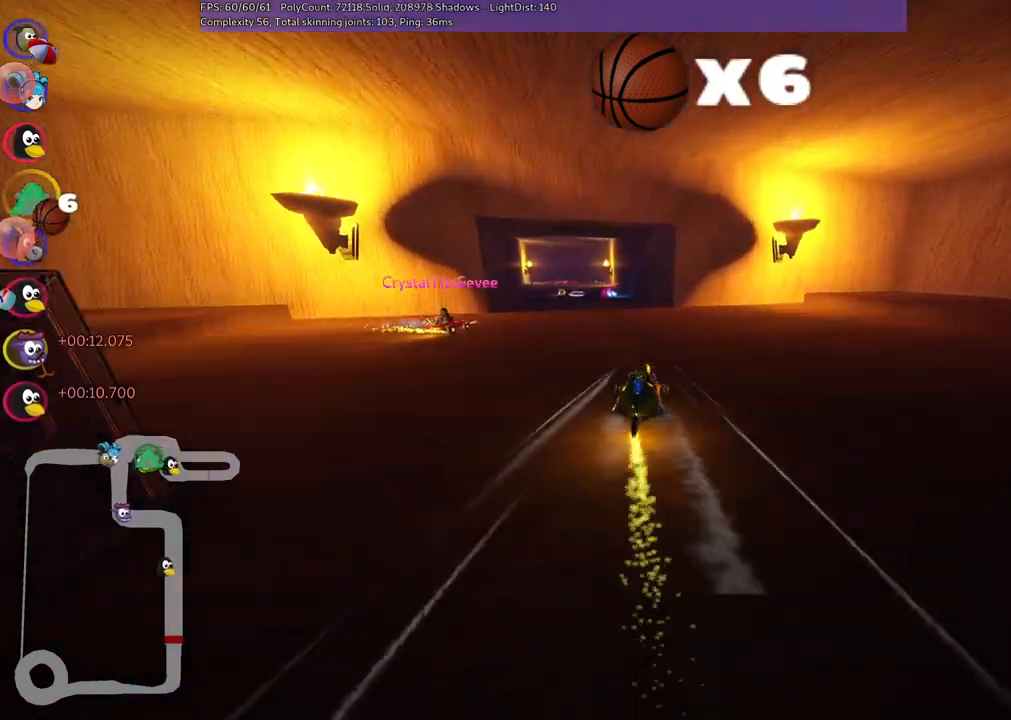
{"keys": ["left", "up"], "events": [[167, "left", "up"], [350, "left", "down"]]}
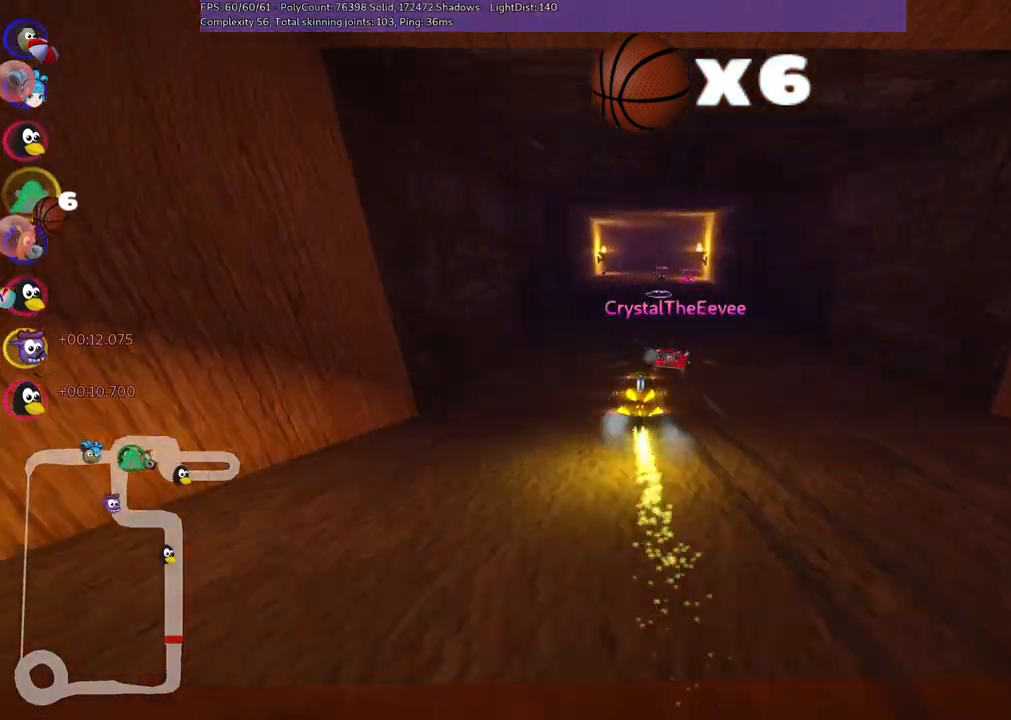
{"keys": ["up"], "events": [[50, "left", "up"], [233, "left", "down"], [417, "left", "up"]]}
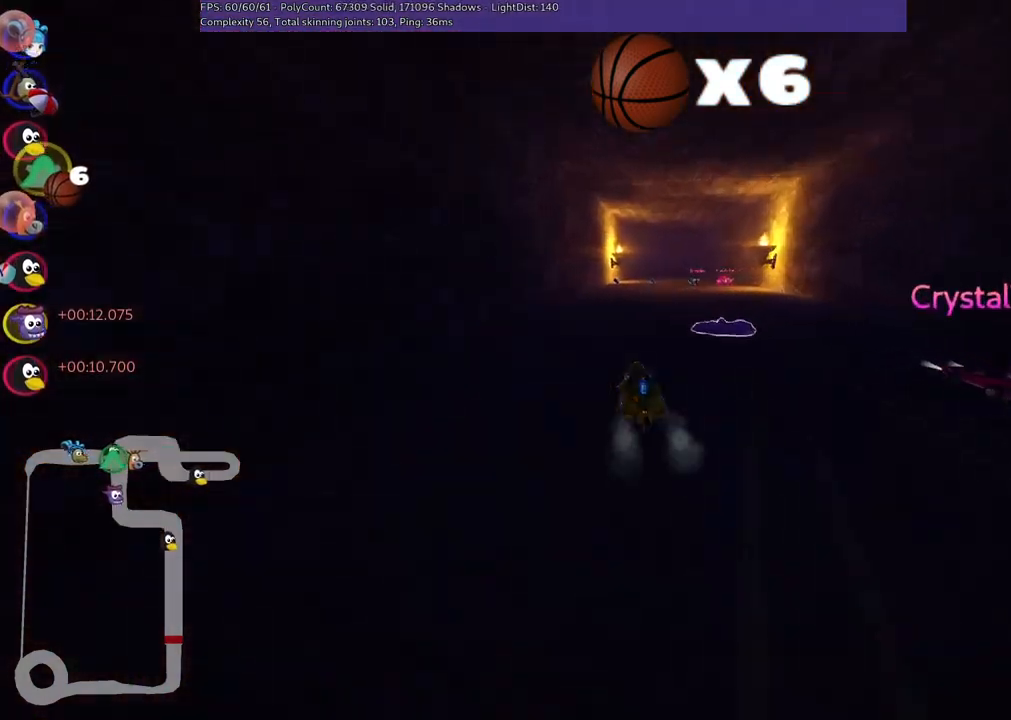
{"keys": ["up"], "events": [[200, "right", "down"], [400, "right", "up"]]}
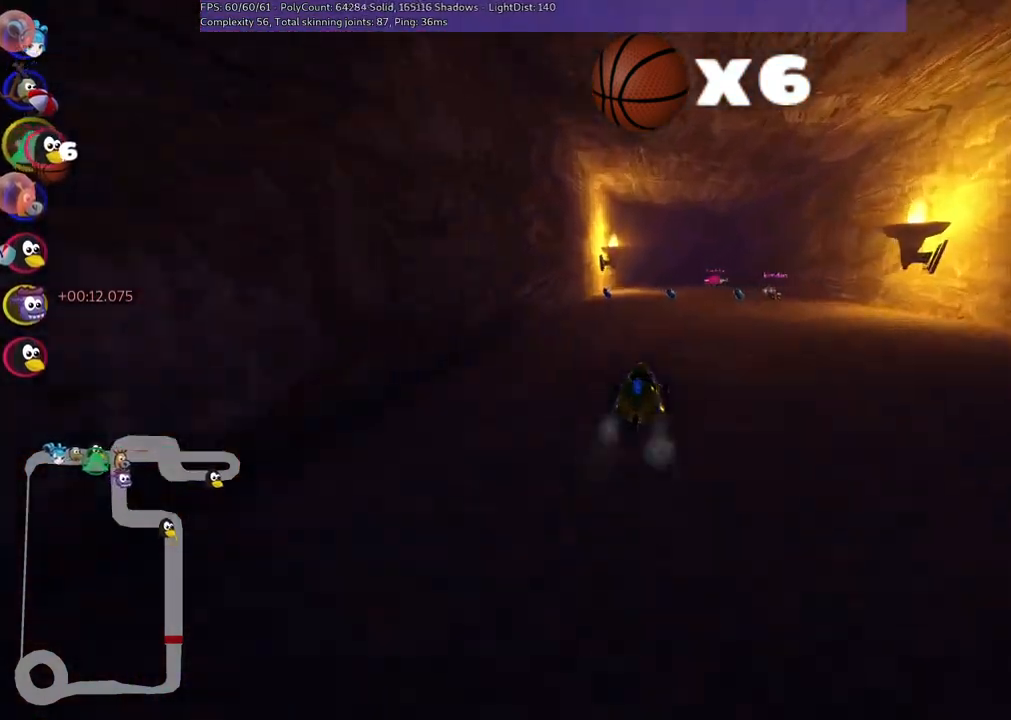
{"keys": ["left", "m", "right", "up"], "events": [[83, "right", "down"], [317, "right", "up"], [367, "left", "down"], [367, "m", "down"], [417, "right", "down"]]}
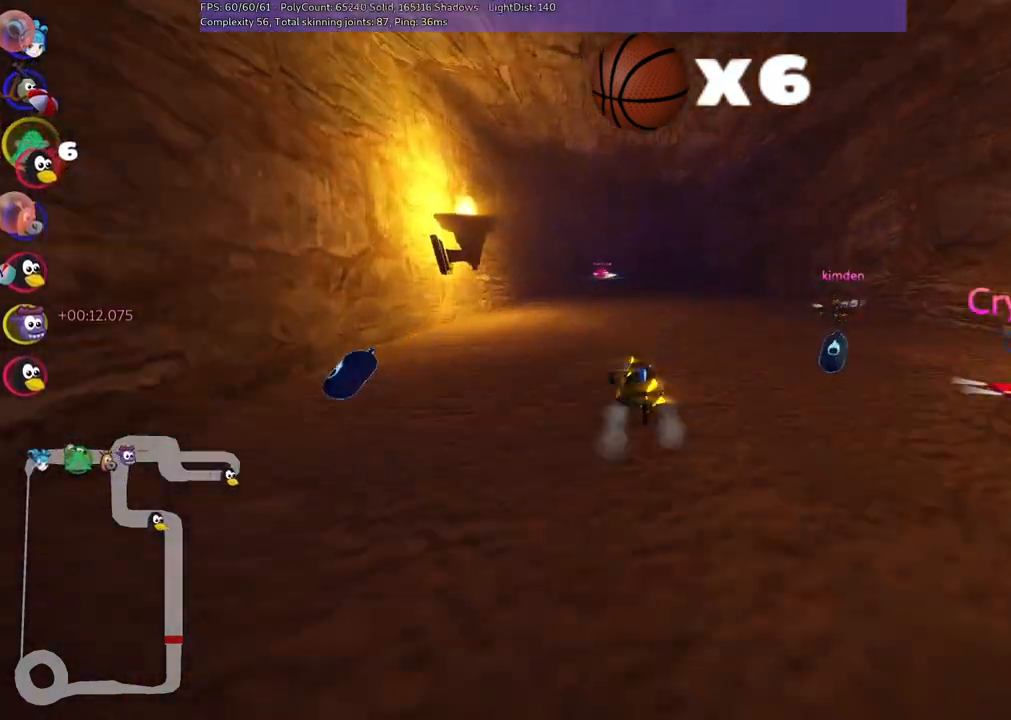
{"keys": ["m", "right", "up"], "events": [[17, "left", "up"], [333, "left", "down"], [483, "left", "up"]]}
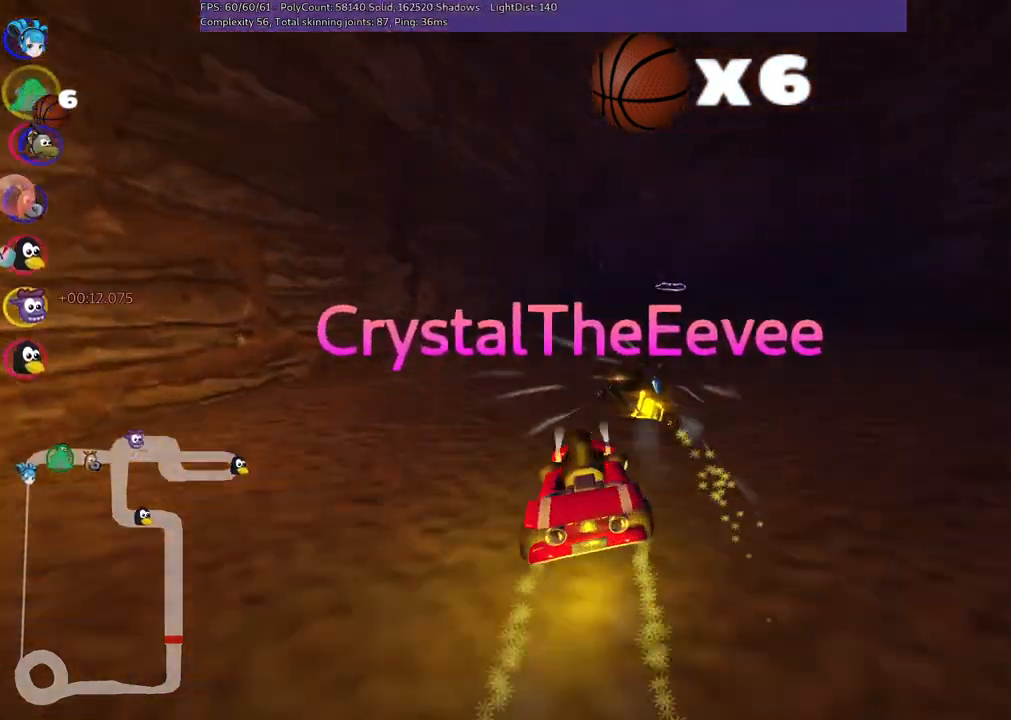
{"keys": ["m", "right", "up"], "events": [[67, "left", "down"], [217, "left", "up"]]}
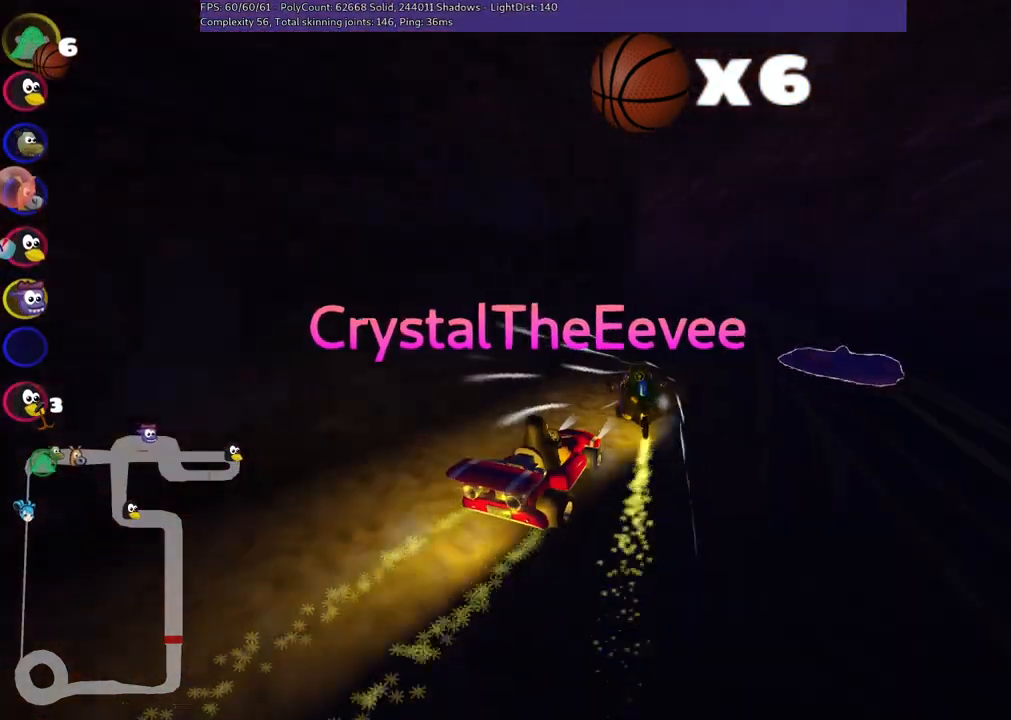
{"keys": ["up"], "events": [[50, "left", "down"], [50, "right", "up"], [233, "m", "up"], [467, "left", "up"]]}
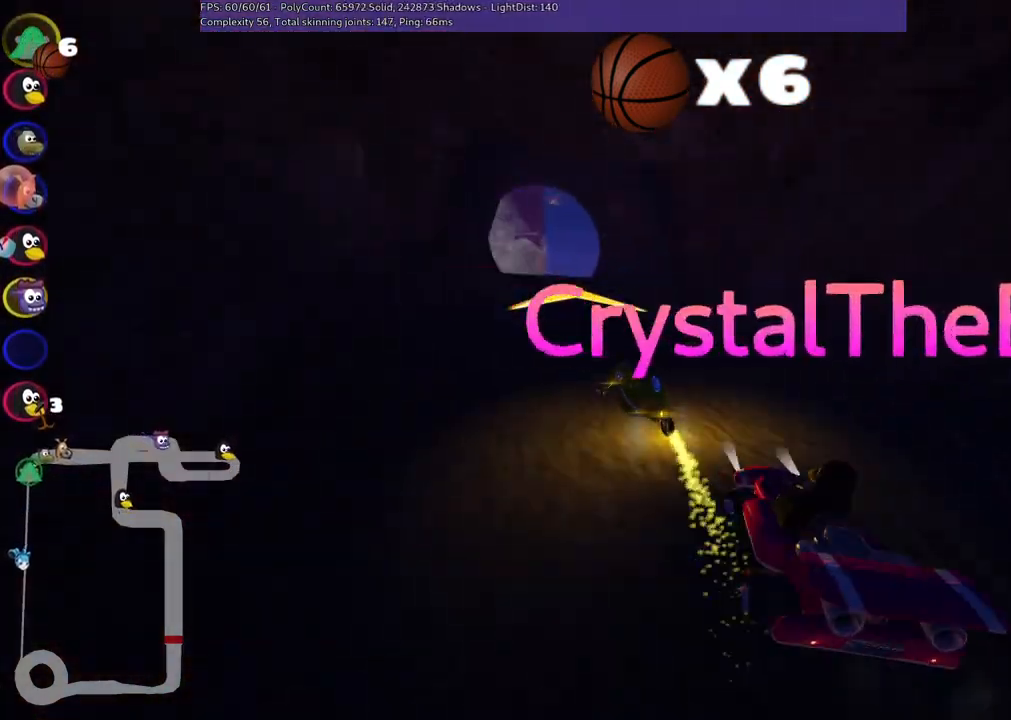
{"keys": ["up"], "events": [[17, "left", "down"], [150, "left", "up"]]}
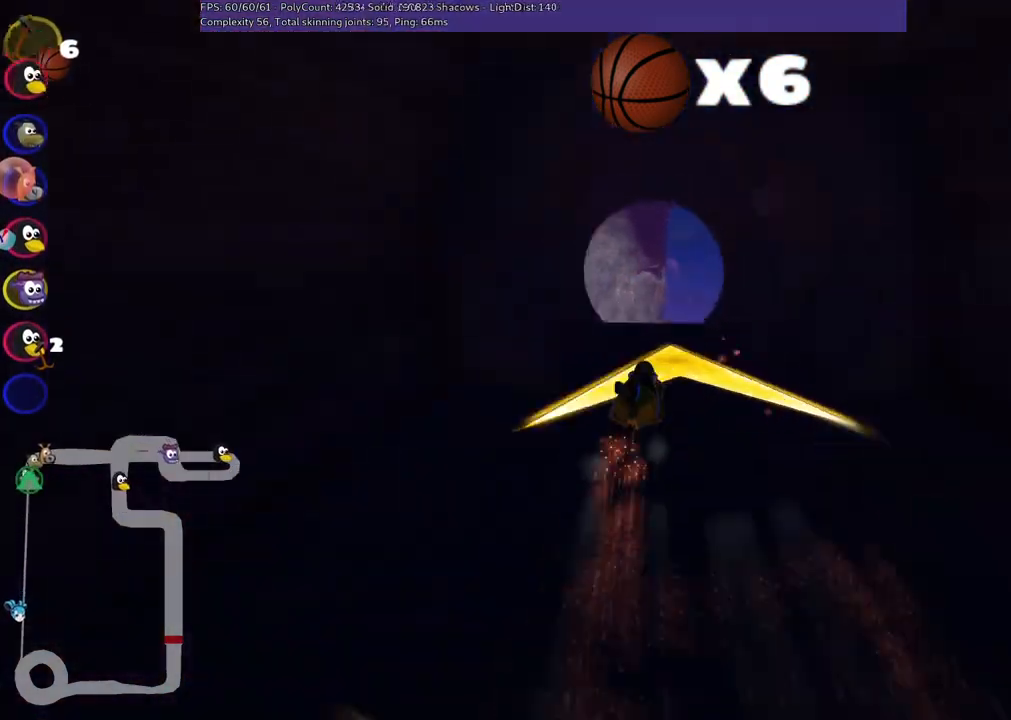
{"keys": ["up"], "events": []}
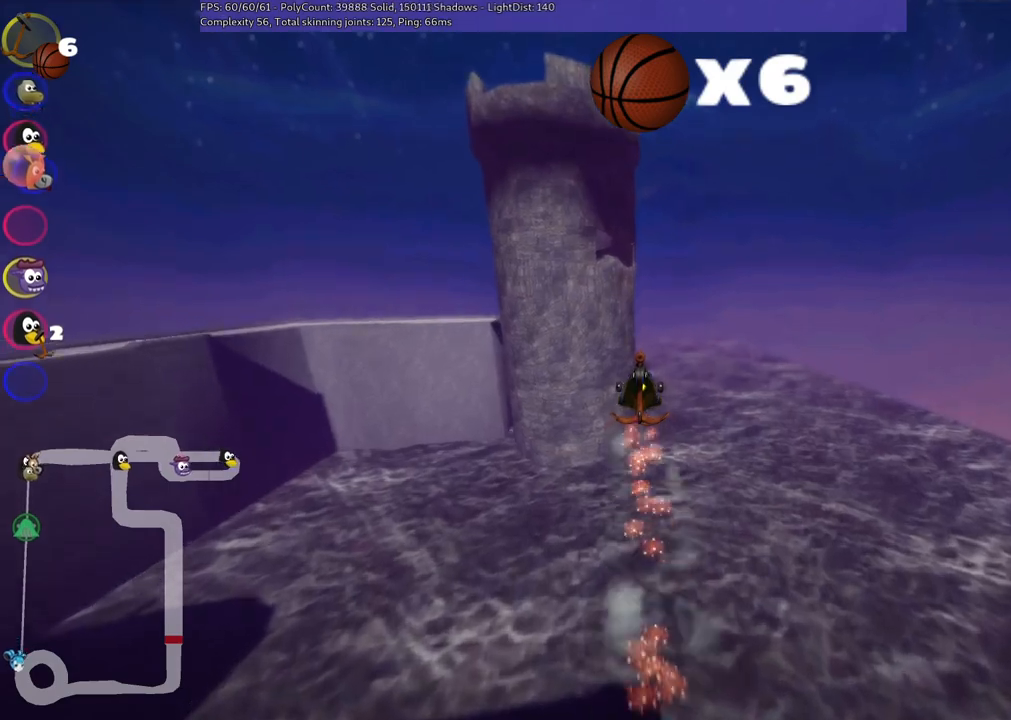
{"keys": ["right", "up"], "events": [[483, "right", "down"]]}
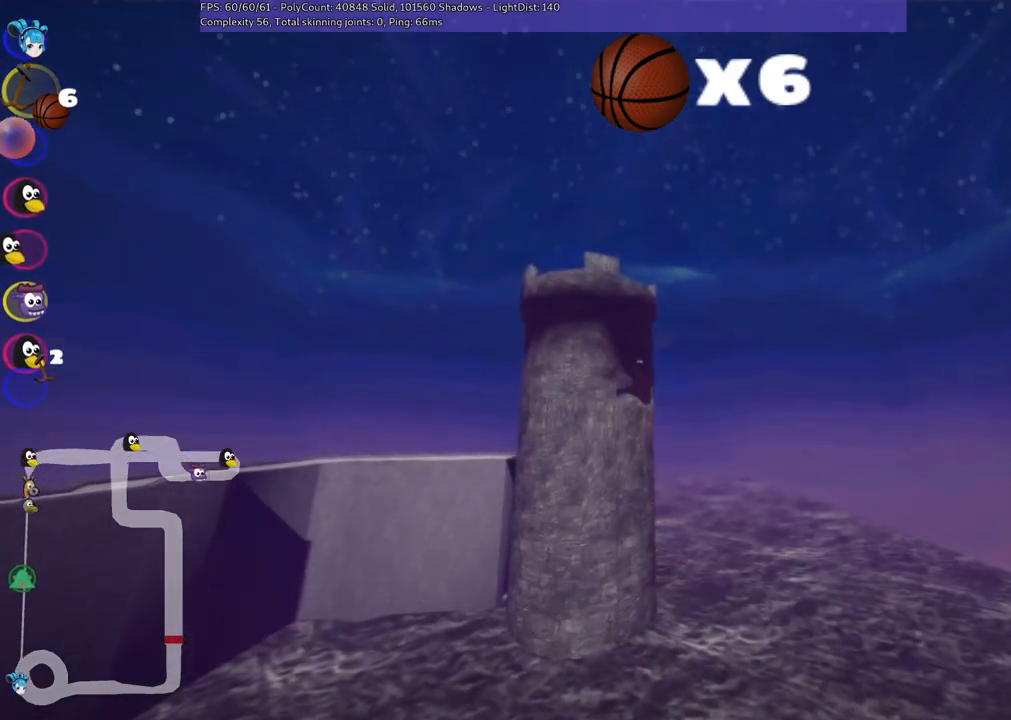
{"keys": ["up"], "events": [[167, "right", "up"]]}
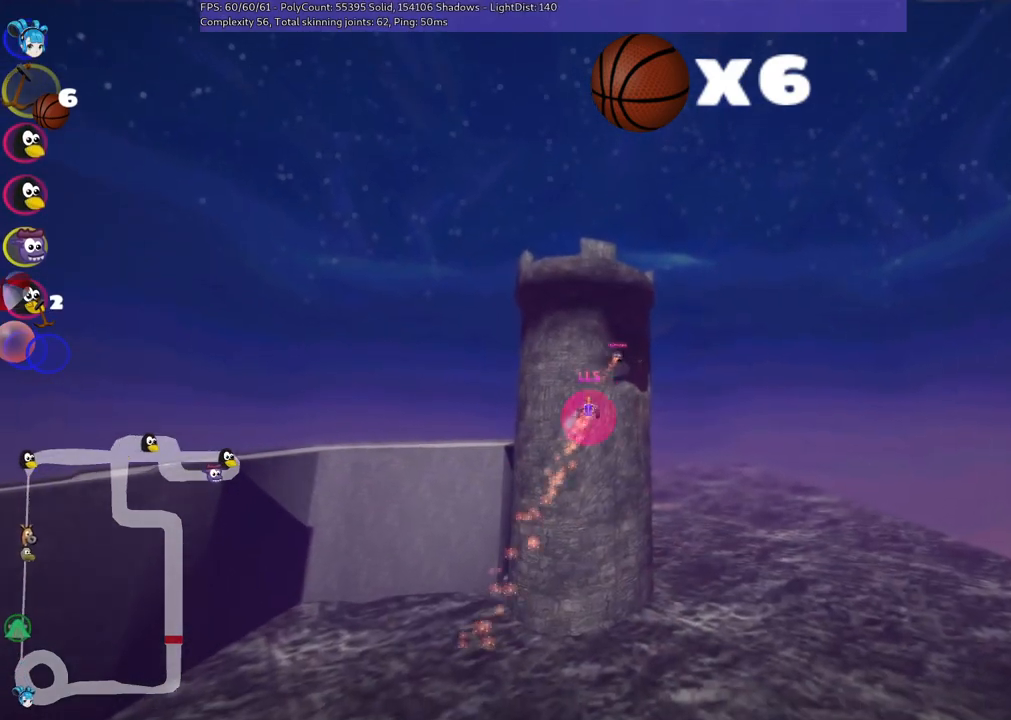
{"keys": ["left", "up"], "events": [[467, "left", "down"]]}
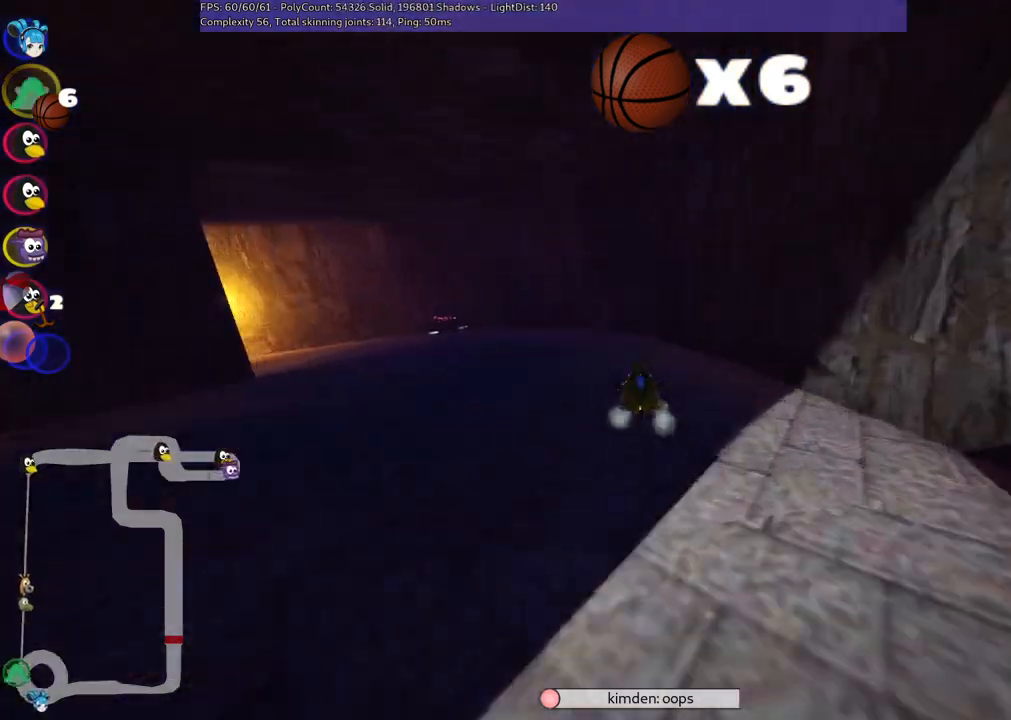
{"keys": ["left", "up"], "events": [[17, "m", "down"], [433, "m", "up"]]}